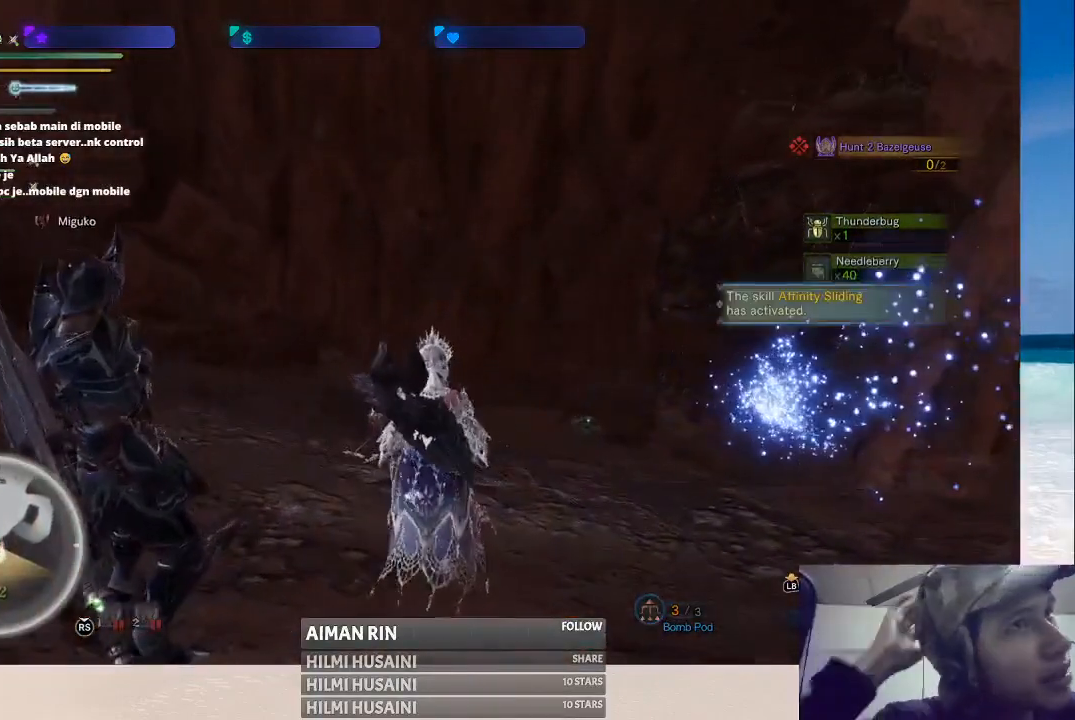
Gameplay with a controller (Xbox layout); each line is a JSON object with the inputs held at the frame after it. "events" lists button and stick changes between this image and that frame as [ms after this image, input, new state], when the widget could be followed in between. Not read: L1 L3 R1 R3.
{"buttons": [], "left_stick": "up", "right_stick": "center", "events": [[17, "left_stick", "up-right"], [317, "left_stick", "up"]]}
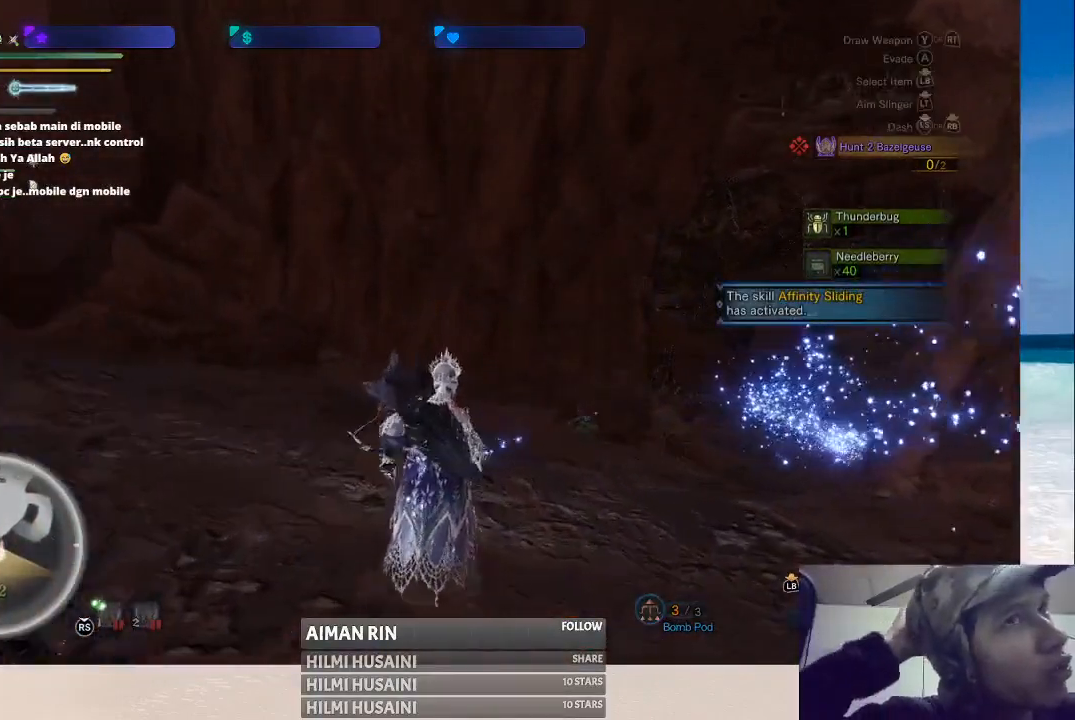
{"buttons": [], "left_stick": "up", "right_stick": "center", "events": [[183, "left_stick", "up-right"], [500, "left_stick", "up"]]}
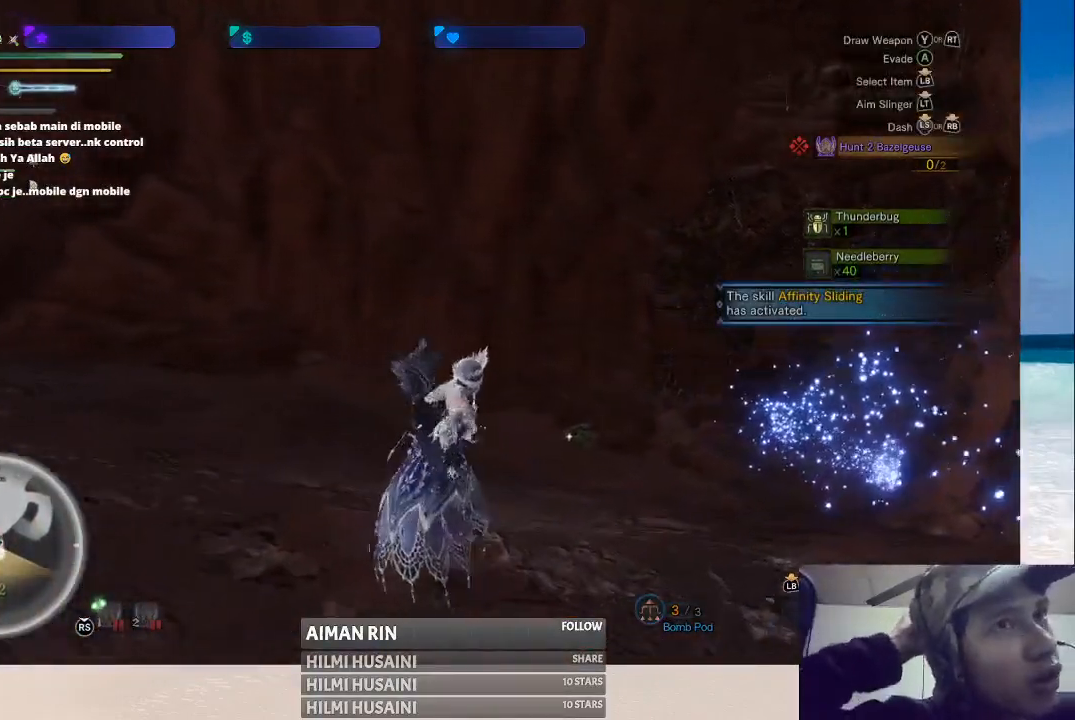
{"buttons": [], "left_stick": "up-right", "right_stick": "center", "events": [[317, "left_stick", "up-right"]]}
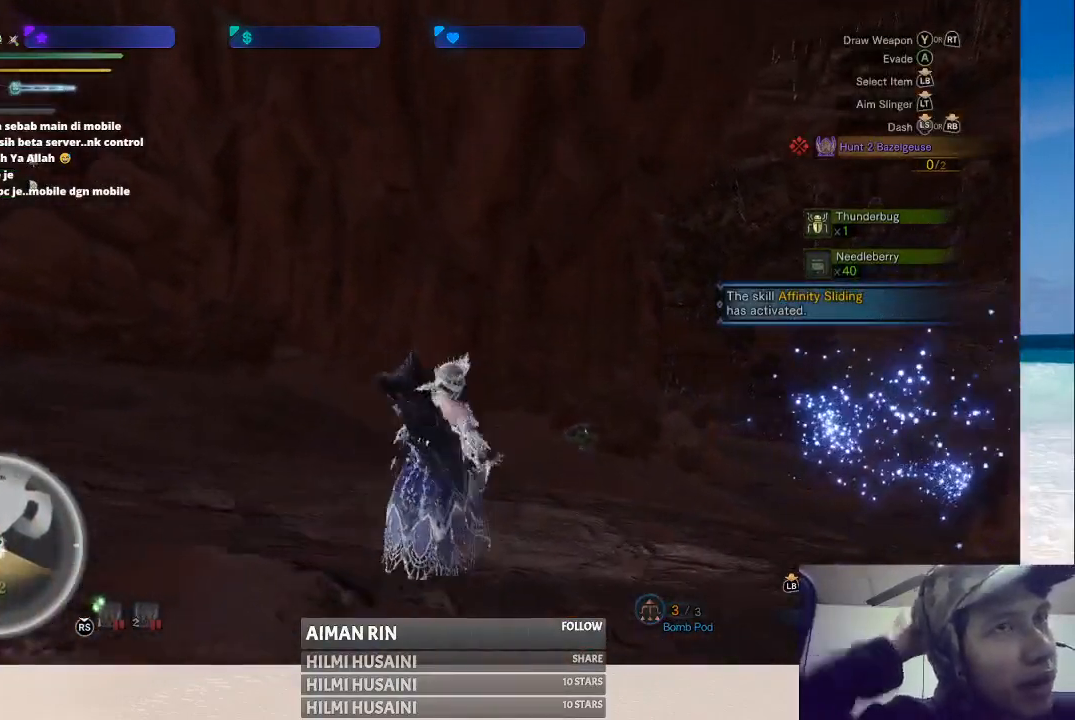
{"buttons": [], "left_stick": "up", "right_stick": "center", "events": [[133, "left_stick", "up"]]}
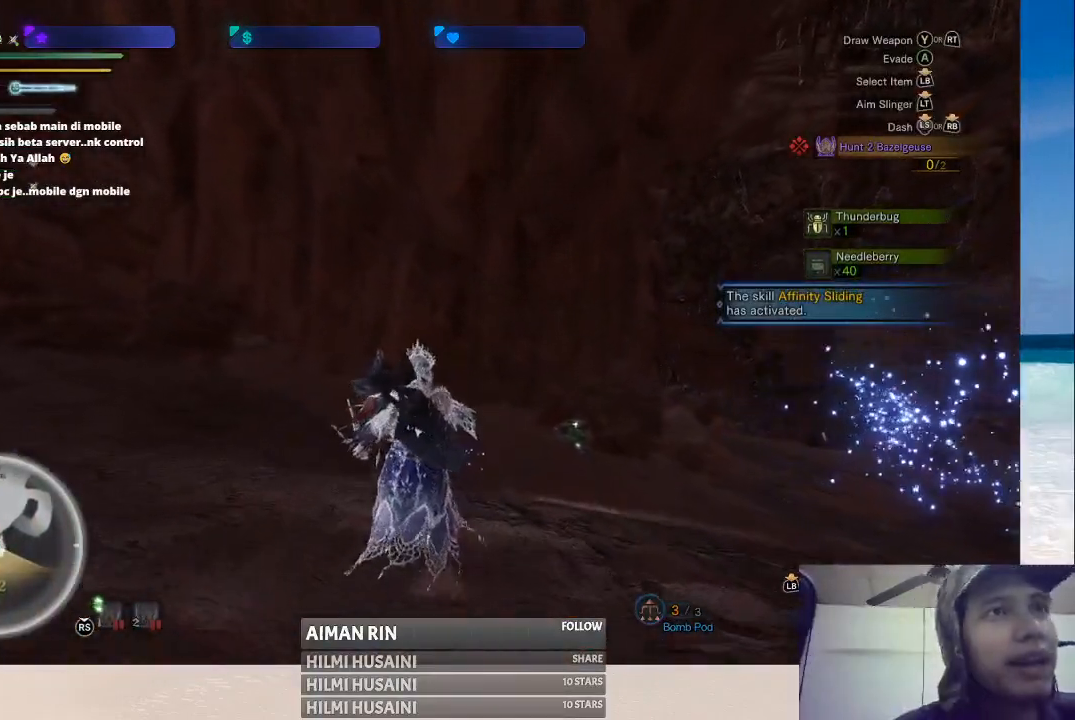
{"buttons": [], "left_stick": "up", "right_stick": "right", "events": [[217, "left_stick", "up-right"], [483, "right_stick", "right"], [500, "left_stick", "up"]]}
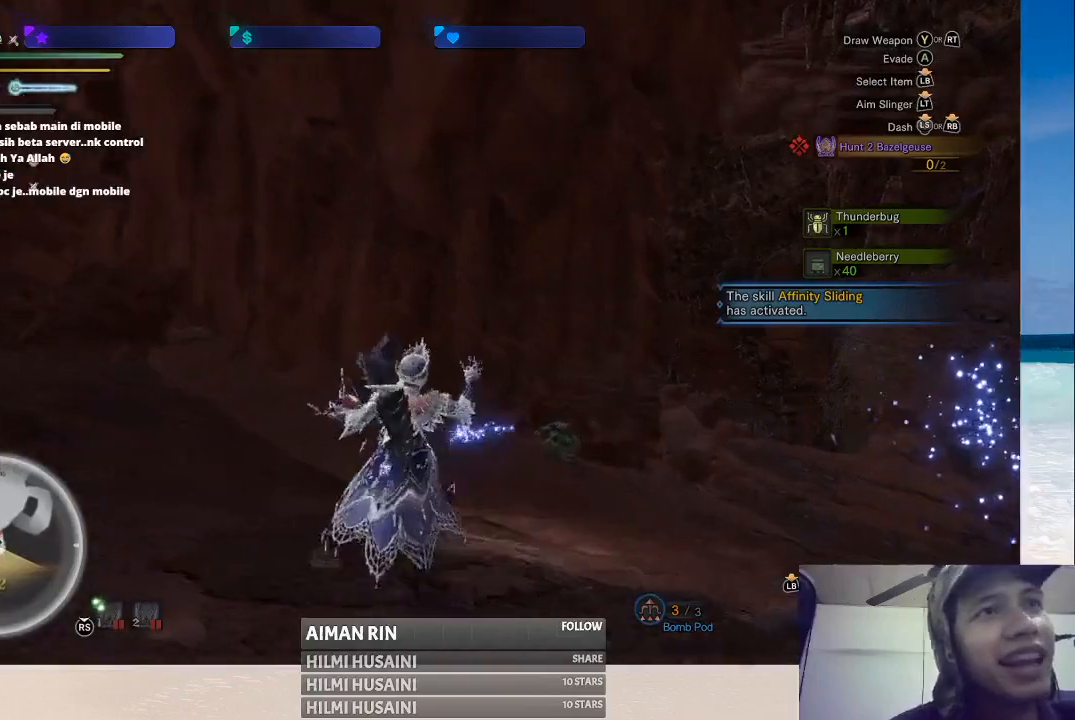
{"buttons": [], "left_stick": "up-left", "right_stick": "center", "events": [[117, "left_stick", "up-left"], [200, "right_stick", "center"]]}
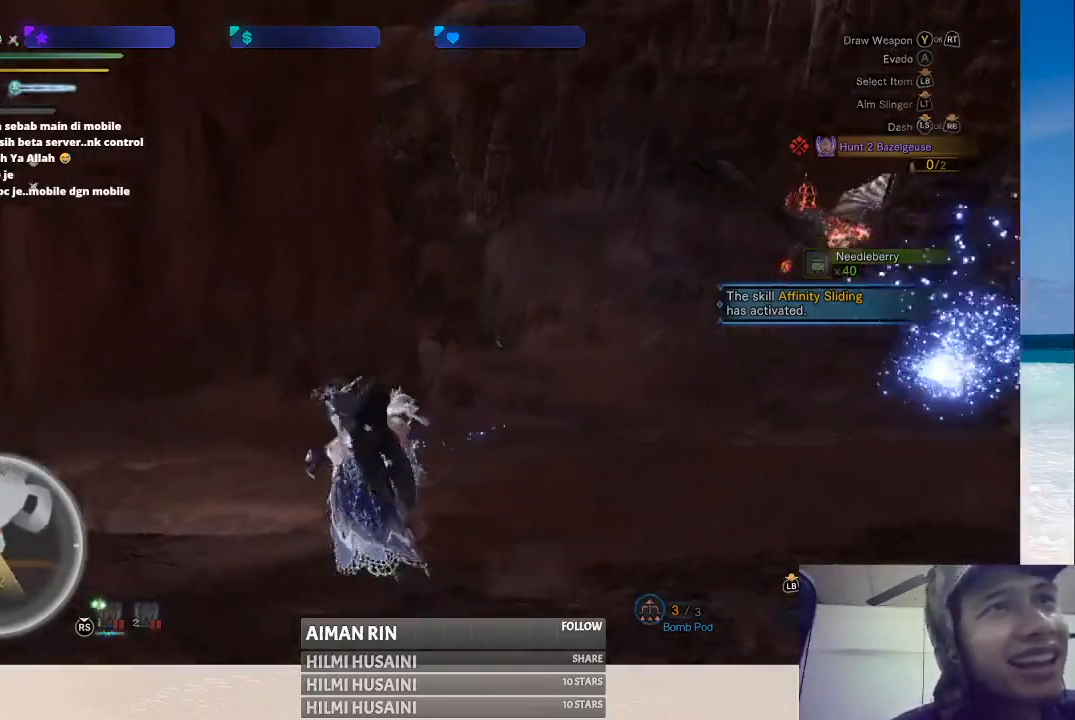
{"buttons": [], "left_stick": "up", "right_stick": "center", "events": [[167, "left_stick", "up"]]}
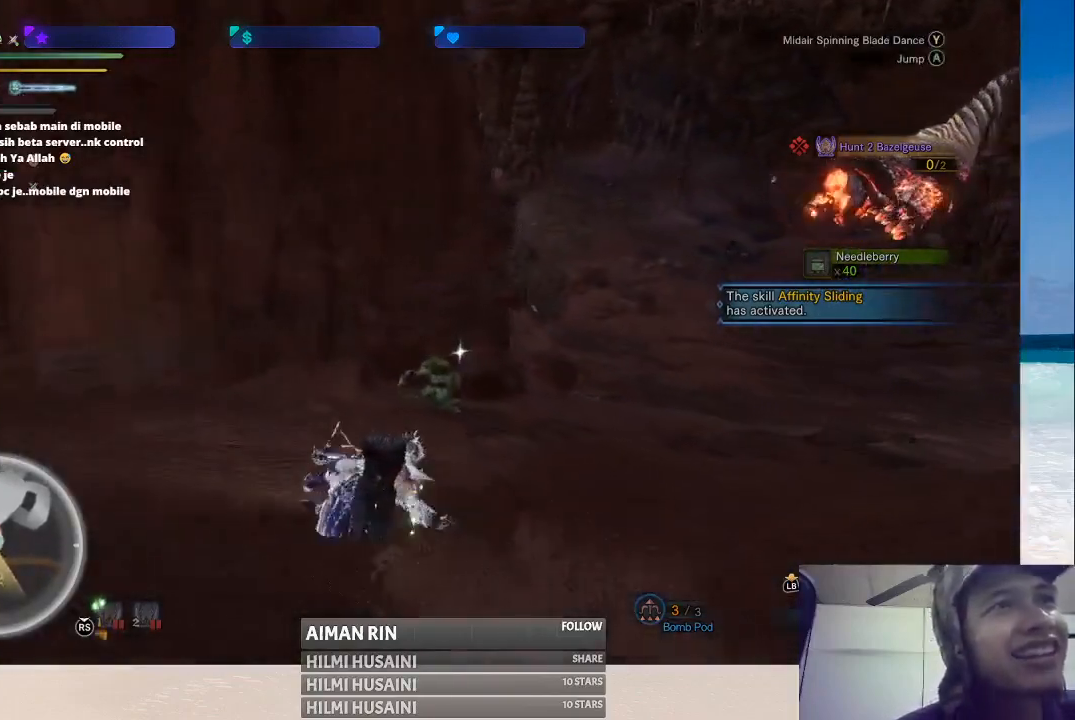
{"buttons": [], "left_stick": "up-right", "right_stick": "center", "events": [[200, "left_stick", "up-right"], [450, "B", "down"], [500, "B", "up"]]}
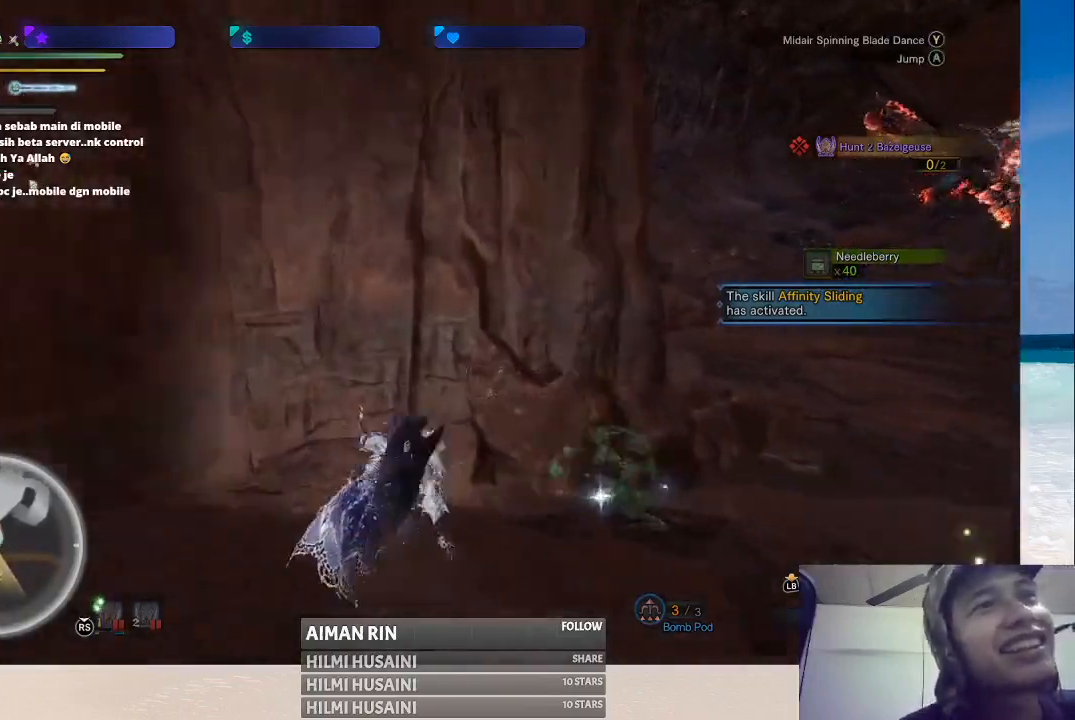
{"buttons": [], "left_stick": "right", "right_stick": "center", "events": [[83, "B", "down"], [150, "B", "up"], [233, "B", "down"], [317, "B", "up"], [383, "B", "down"], [383, "left_stick", "right"], [467, "B", "up"]]}
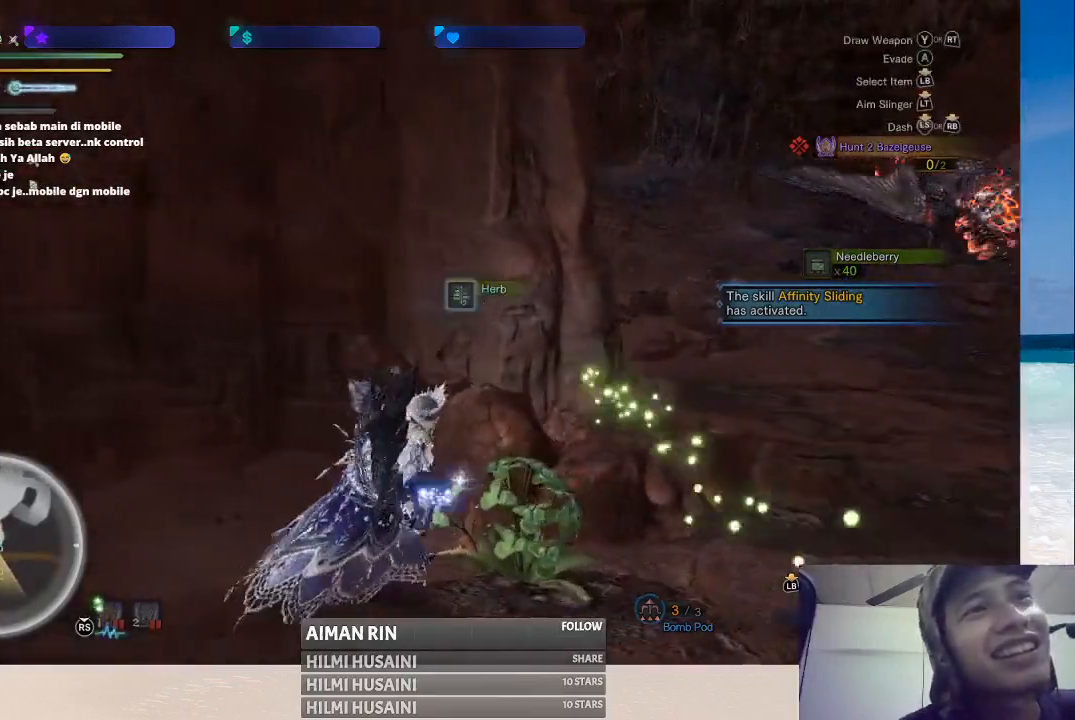
{"buttons": ["B"], "left_stick": "right", "right_stick": "center", "events": [[17, "B", "down"], [83, "B", "up"], [150, "B", "down"], [233, "B", "up"], [317, "B", "down"]]}
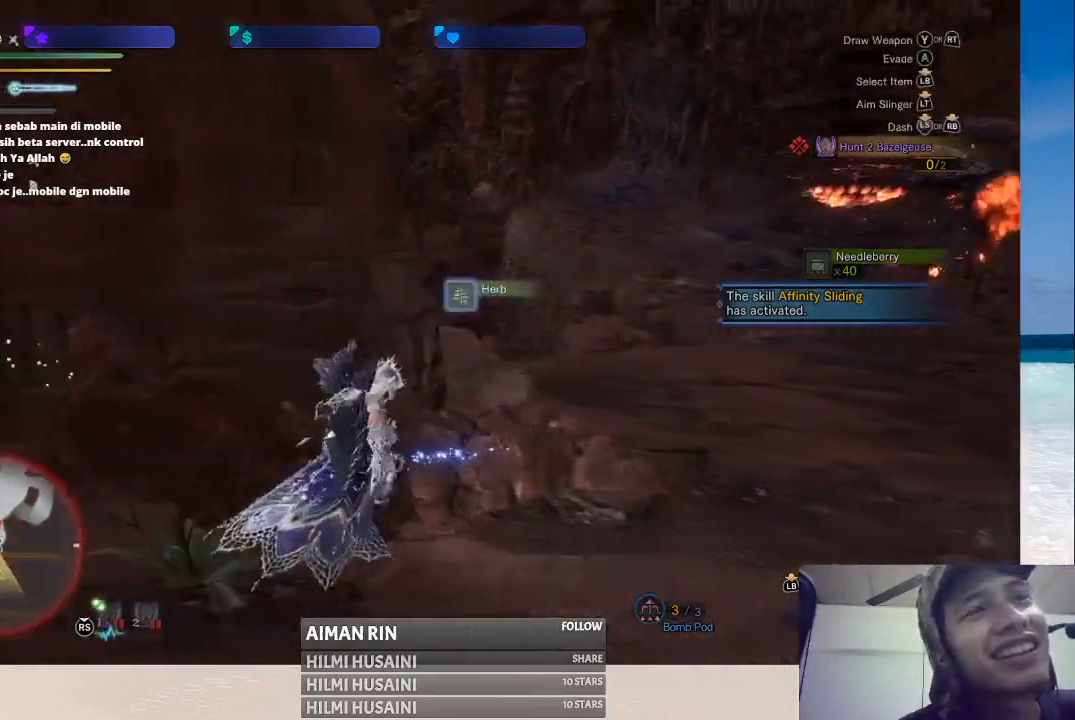
{"buttons": [], "left_stick": "right", "right_stick": "right", "events": [[83, "B", "up"], [300, "right_stick", "right"]]}
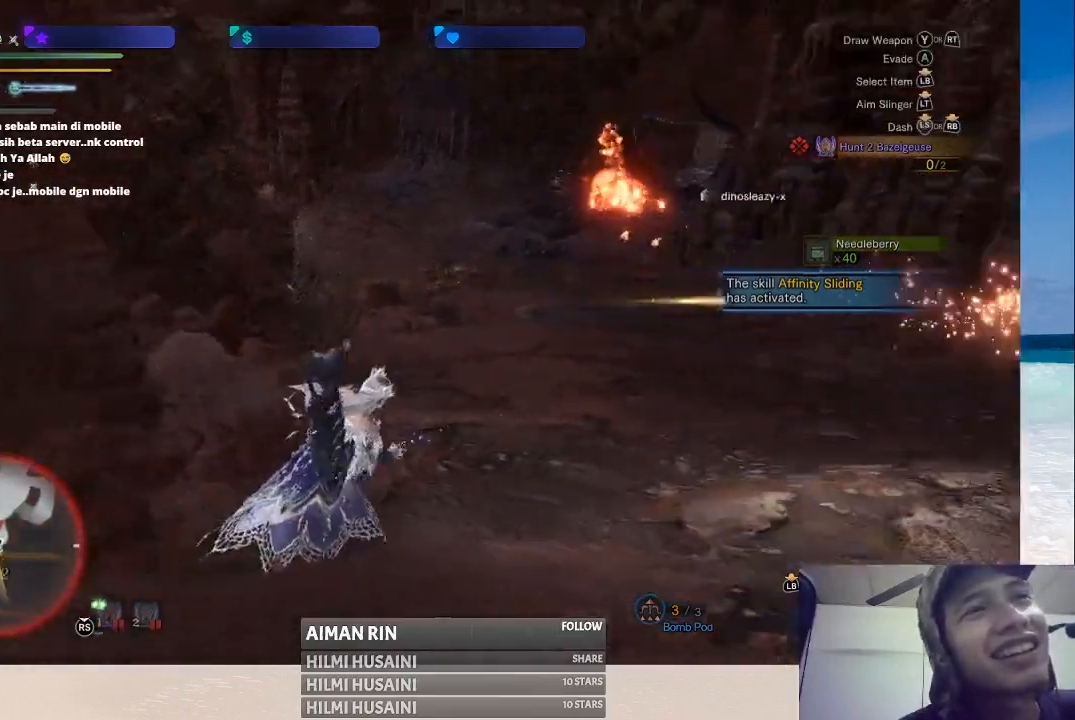
{"buttons": [], "left_stick": "up-right", "right_stick": "center", "events": [[17, "left_stick", "up-right"], [83, "right_stick", "center"]]}
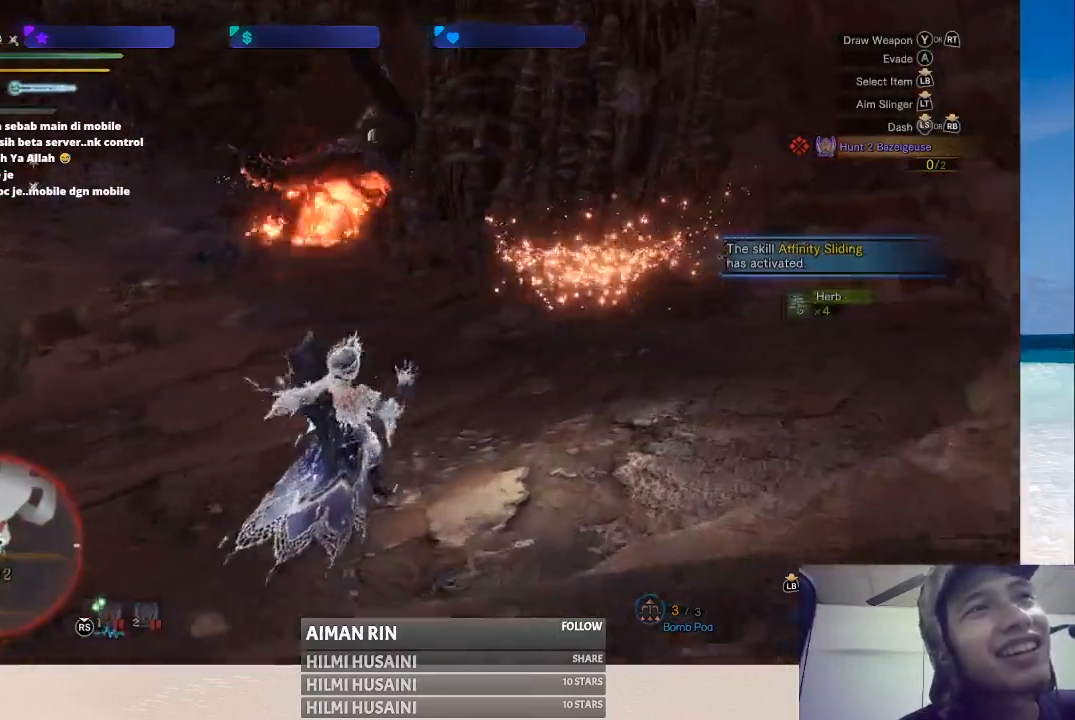
{"buttons": [], "left_stick": "up-right", "right_stick": "center", "events": [[83, "right_stick", "right"], [283, "right_stick", "center"]]}
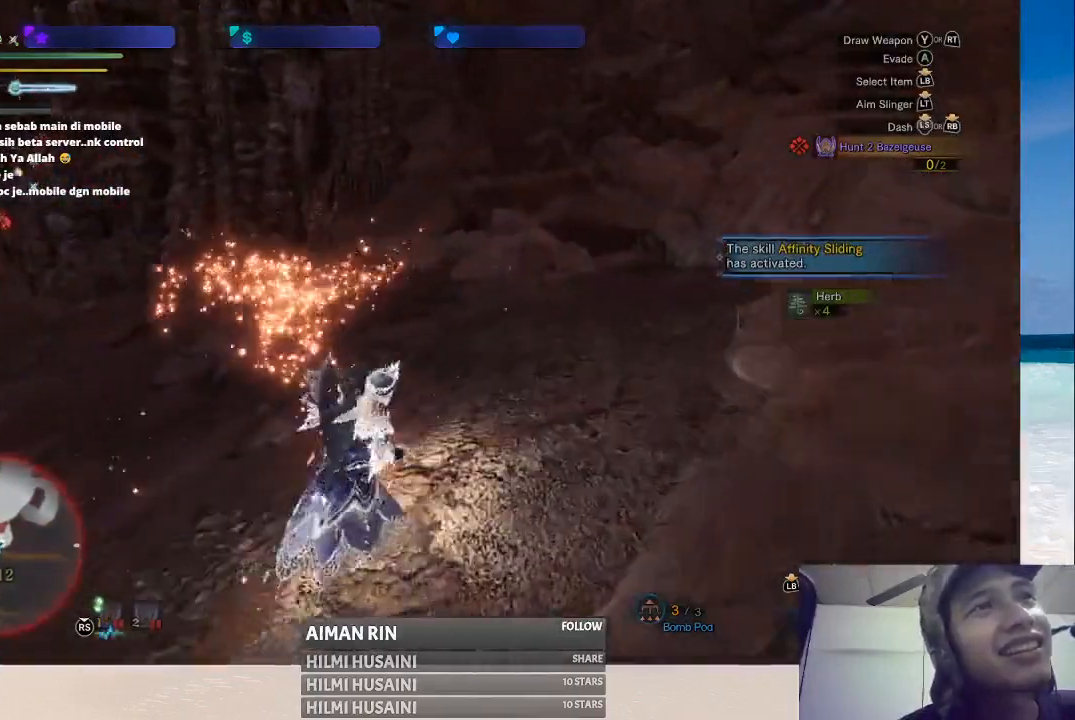
{"buttons": ["B"], "left_stick": "up-left", "right_stick": "center", "events": [[17, "left_stick", "up"], [267, "left_stick", "up-left"], [433, "B", "down"]]}
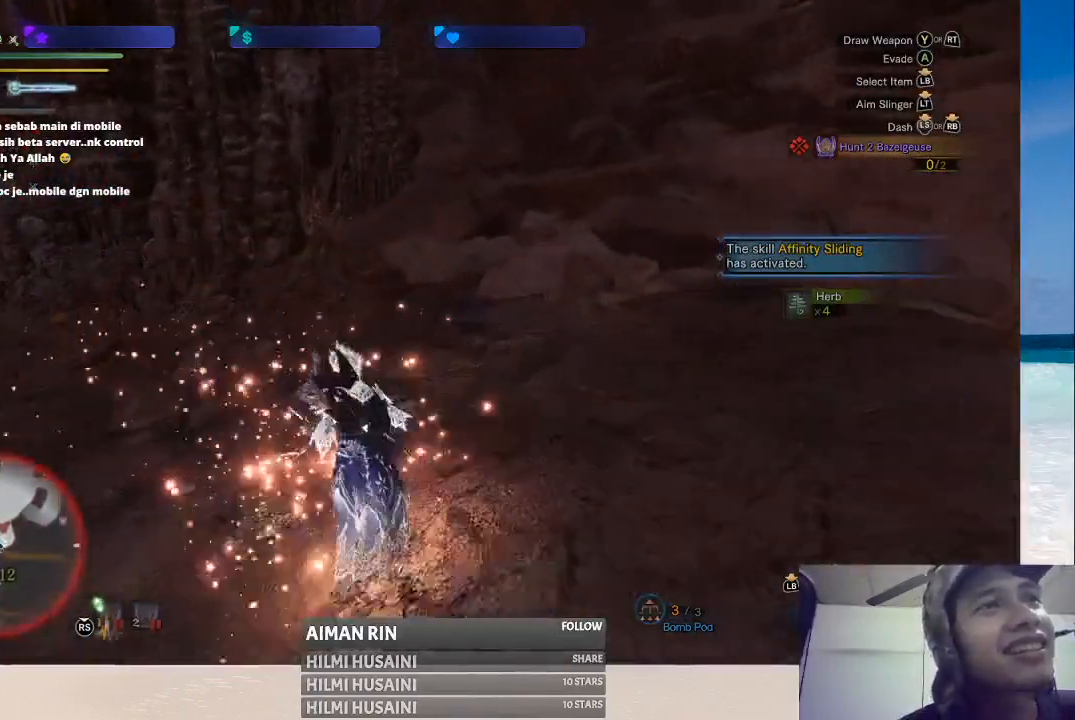
{"buttons": [], "left_stick": "up-left", "right_stick": "center", "events": [[33, "B", "up"], [100, "B", "down"], [183, "B", "up"], [250, "B", "down"], [333, "B", "up"]]}
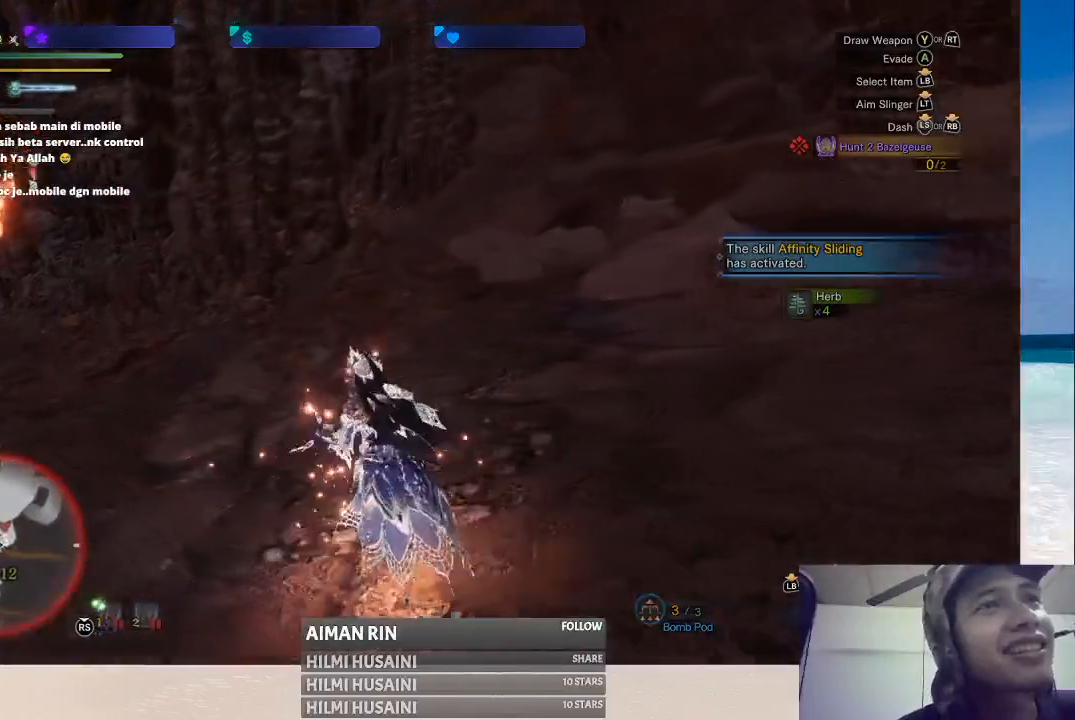
{"buttons": [], "left_stick": "up", "right_stick": "center", "events": [[33, "right_stick", "left"], [117, "left_stick", "up"], [217, "right_stick", "center"]]}
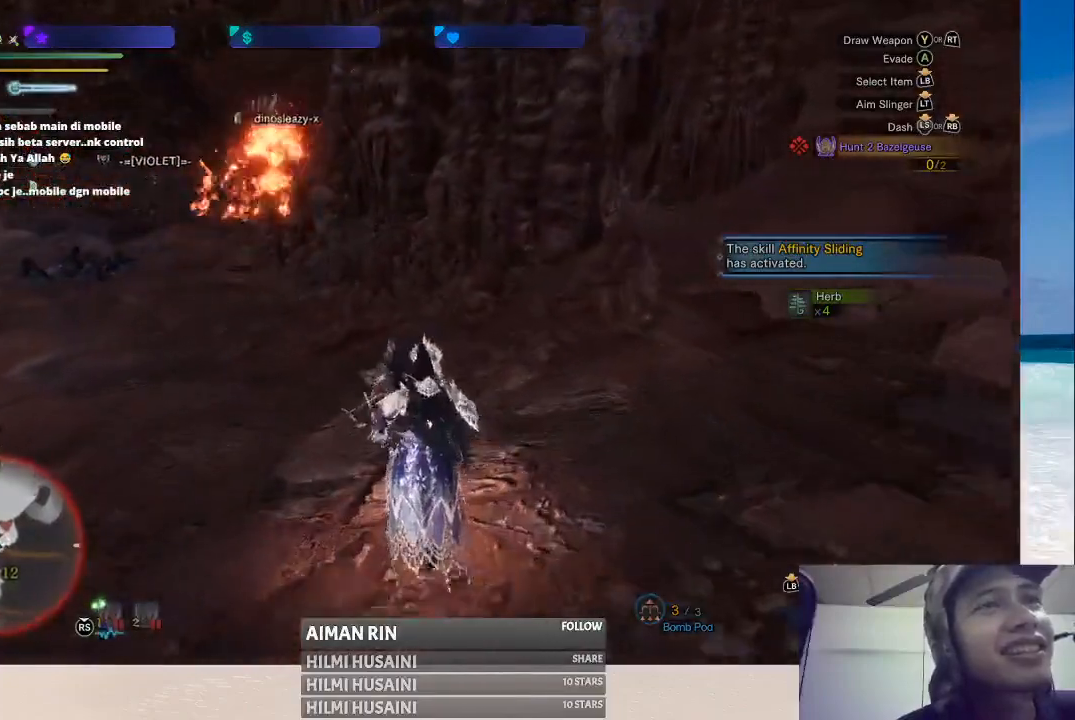
{"buttons": [], "left_stick": "up", "right_stick": "center", "events": [[150, "right_stick", "left"], [383, "right_stick", "center"]]}
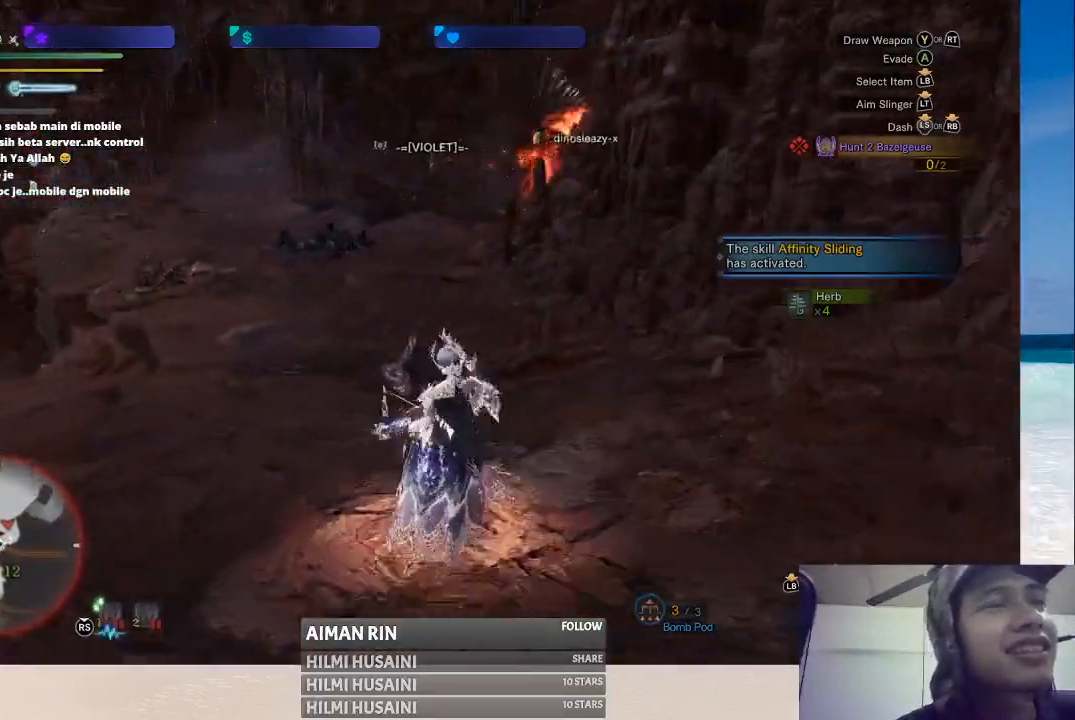
{"buttons": [], "left_stick": "up-left", "right_stick": "center", "events": [[317, "left_stick", "up-left"]]}
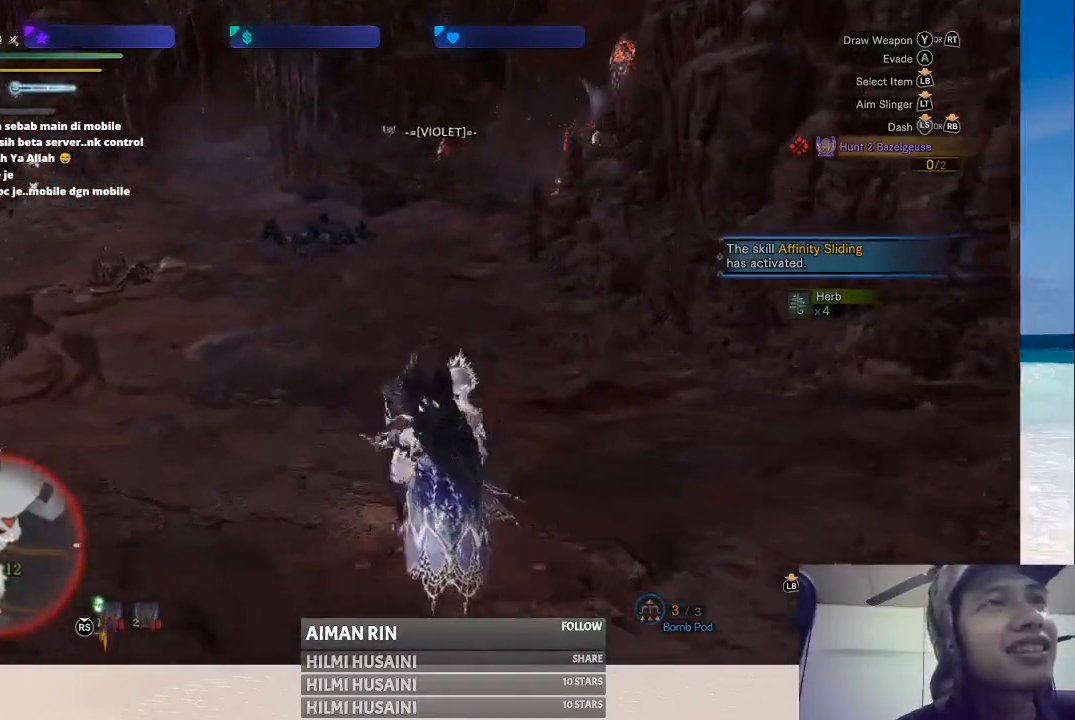
{"buttons": [], "left_stick": "up-left", "right_stick": "right", "events": [[83, "left_stick", "up"], [400, "left_stick", "up-left"], [400, "right_stick", "right"]]}
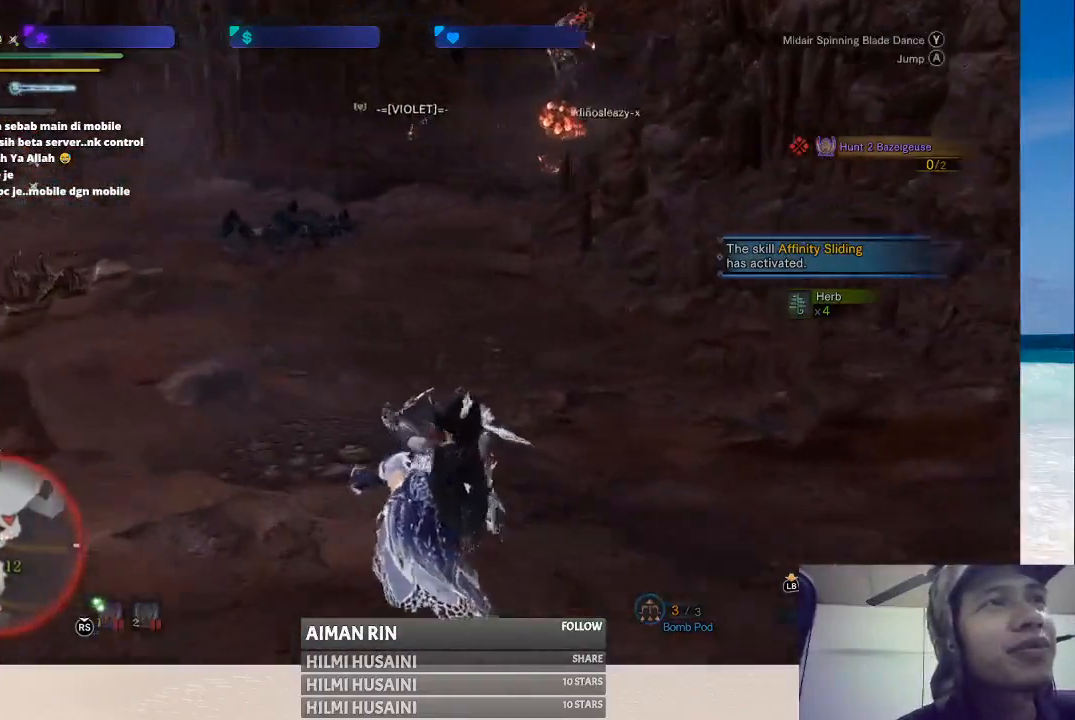
{"buttons": [], "left_stick": "up-left", "right_stick": "center", "events": [[117, "right_stick", "center"], [167, "left_stick", "up"], [467, "left_stick", "up-left"]]}
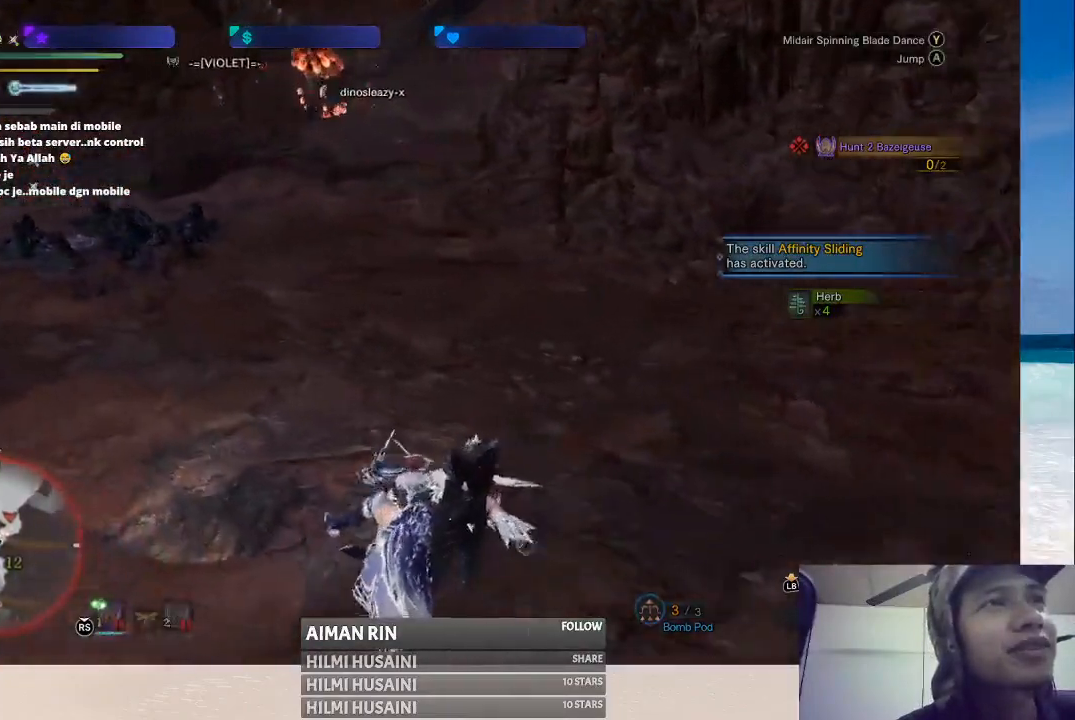
{"buttons": [], "left_stick": "up", "right_stick": "center", "events": [[483, "left_stick", "up"]]}
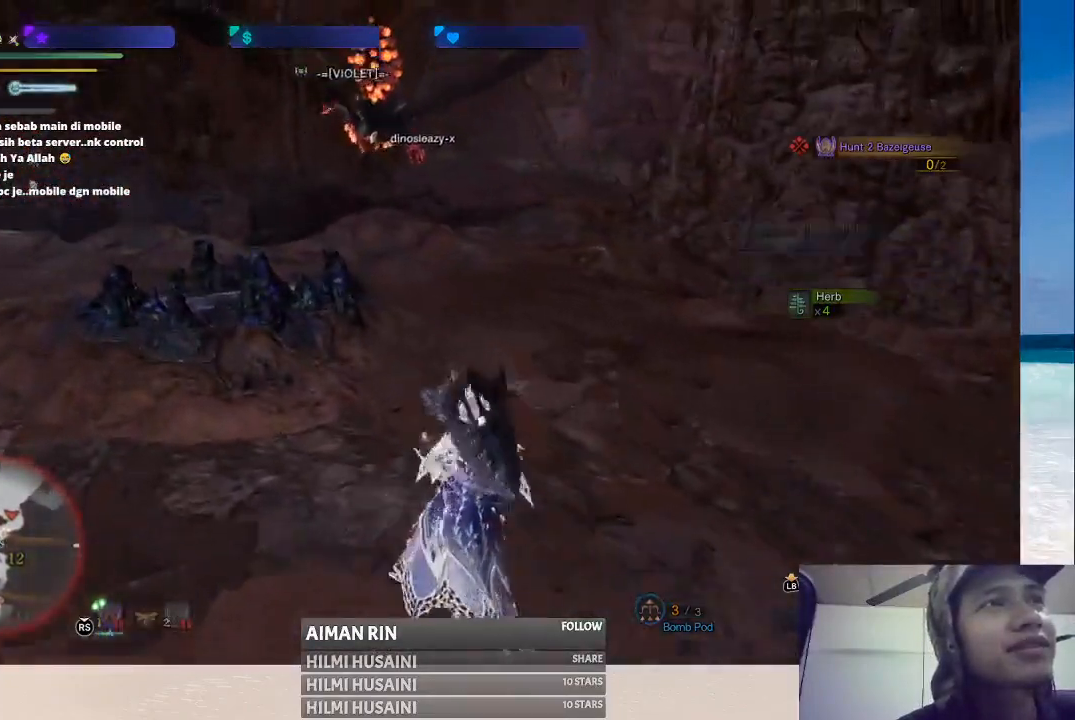
{"buttons": [], "left_stick": "up-left", "right_stick": "center", "events": [[283, "left_stick", "up-left"]]}
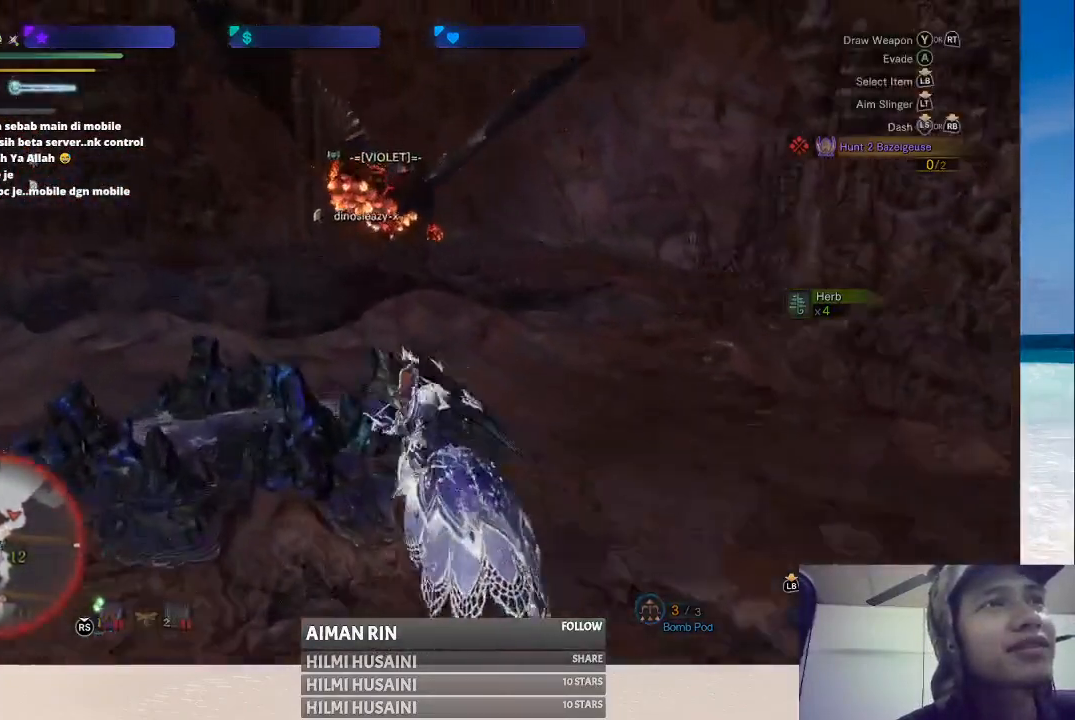
{"buttons": [], "left_stick": "up", "right_stick": "center", "events": [[133, "B", "down"], [200, "B", "up"], [283, "B", "down"], [317, "left_stick", "up"], [350, "B", "up"], [433, "B", "down"], [500, "B", "up"]]}
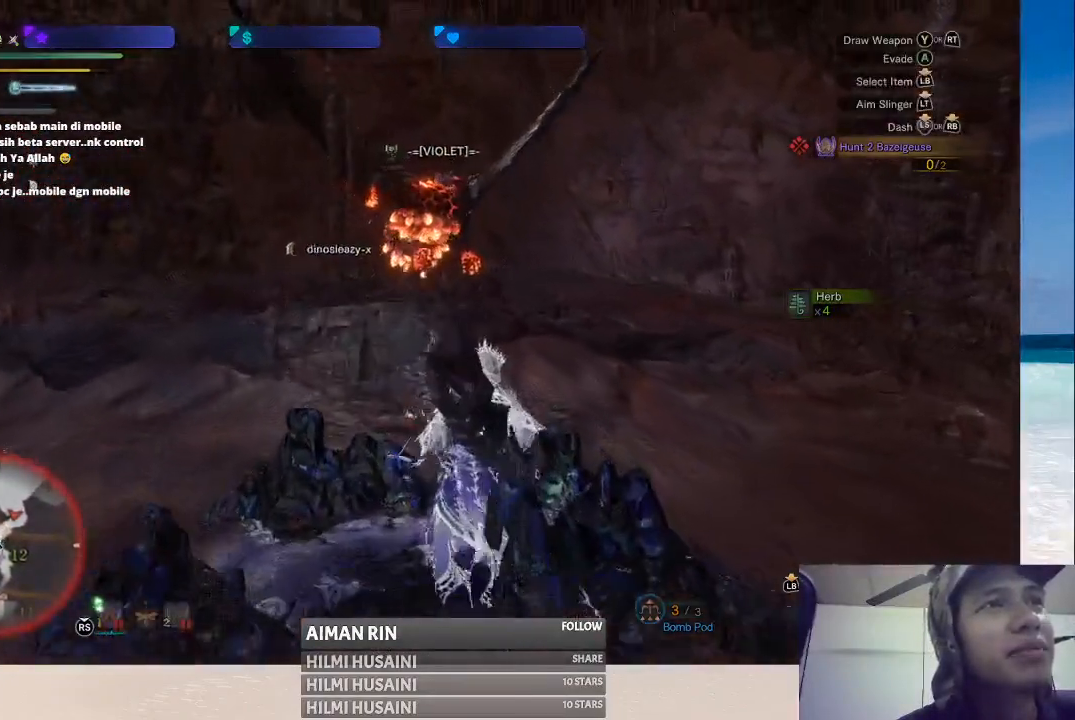
{"buttons": [], "left_stick": "up-right", "right_stick": "center", "events": [[267, "left_stick", "up-right"]]}
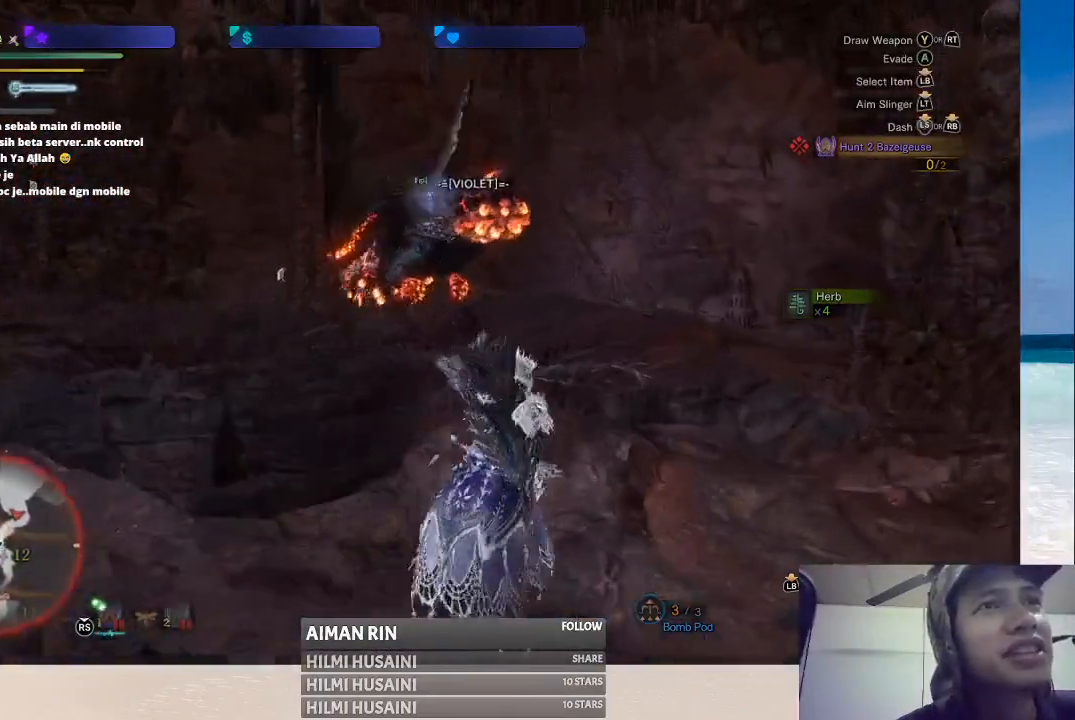
{"buttons": [], "left_stick": "up-right", "right_stick": "center", "events": []}
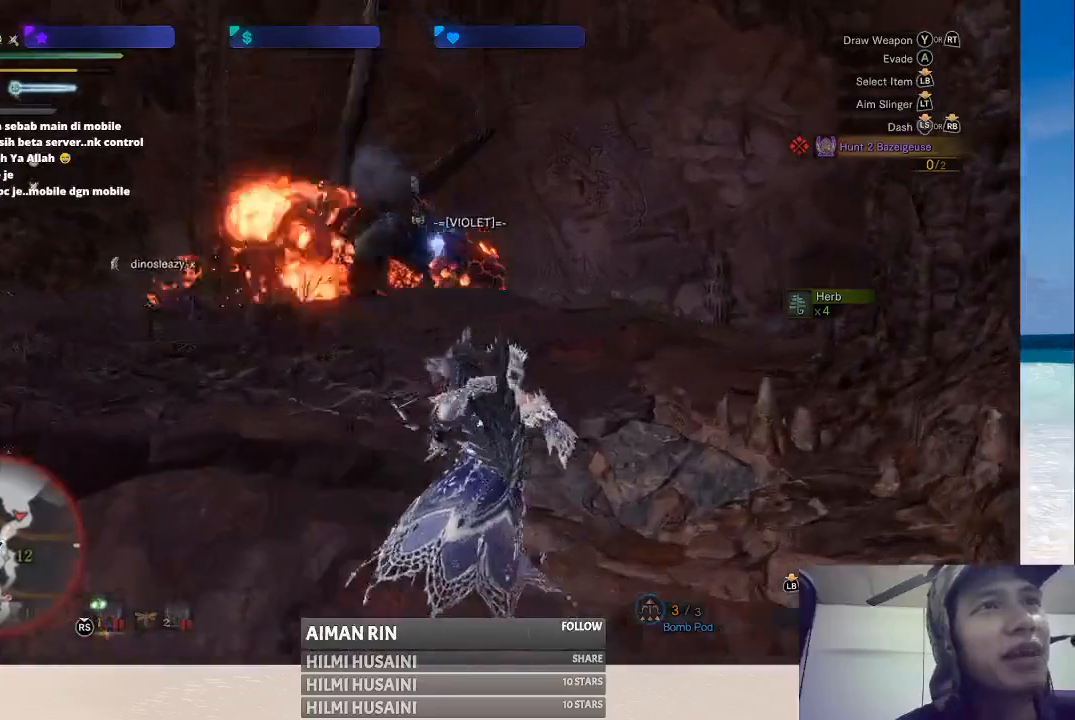
{"buttons": [], "left_stick": "up-right", "right_stick": "center", "events": []}
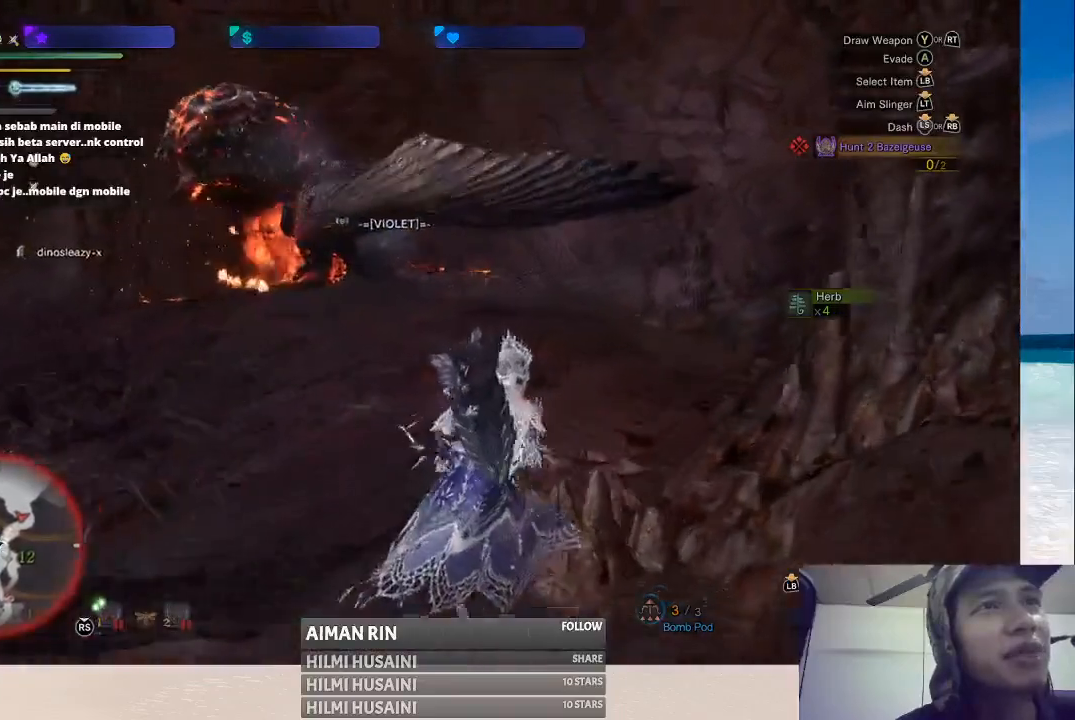
{"buttons": [], "left_stick": "up-right", "right_stick": "left", "events": [[333, "right_stick", "left"]]}
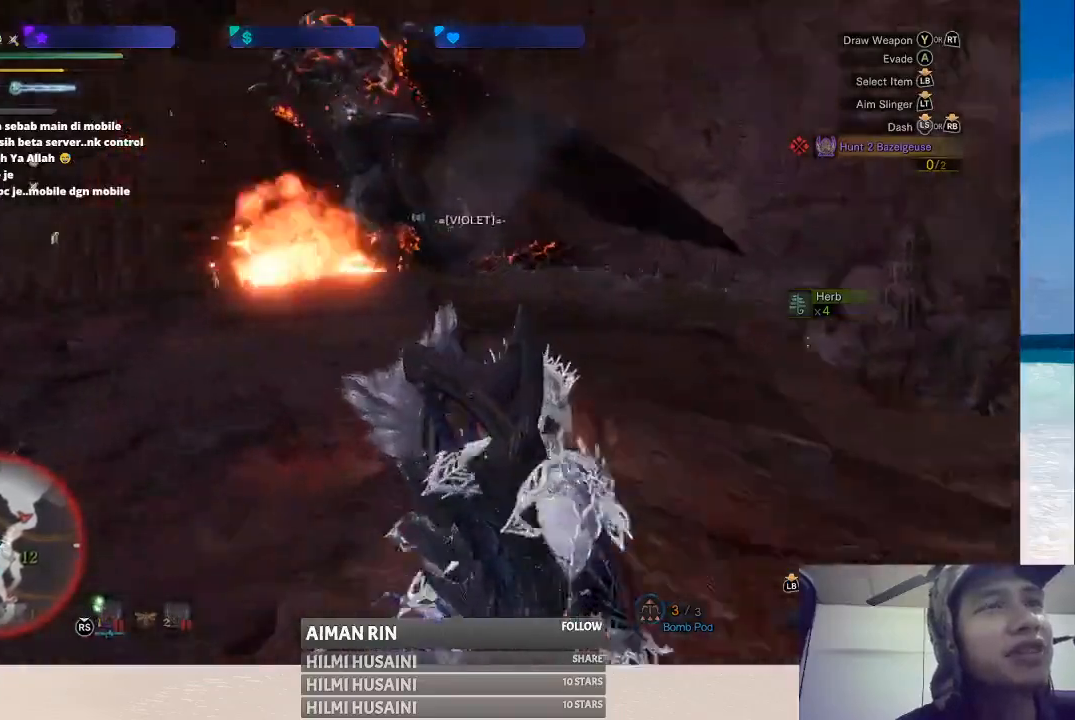
{"buttons": [], "left_stick": "up-right", "right_stick": "center", "events": [[33, "right_stick", "center"]]}
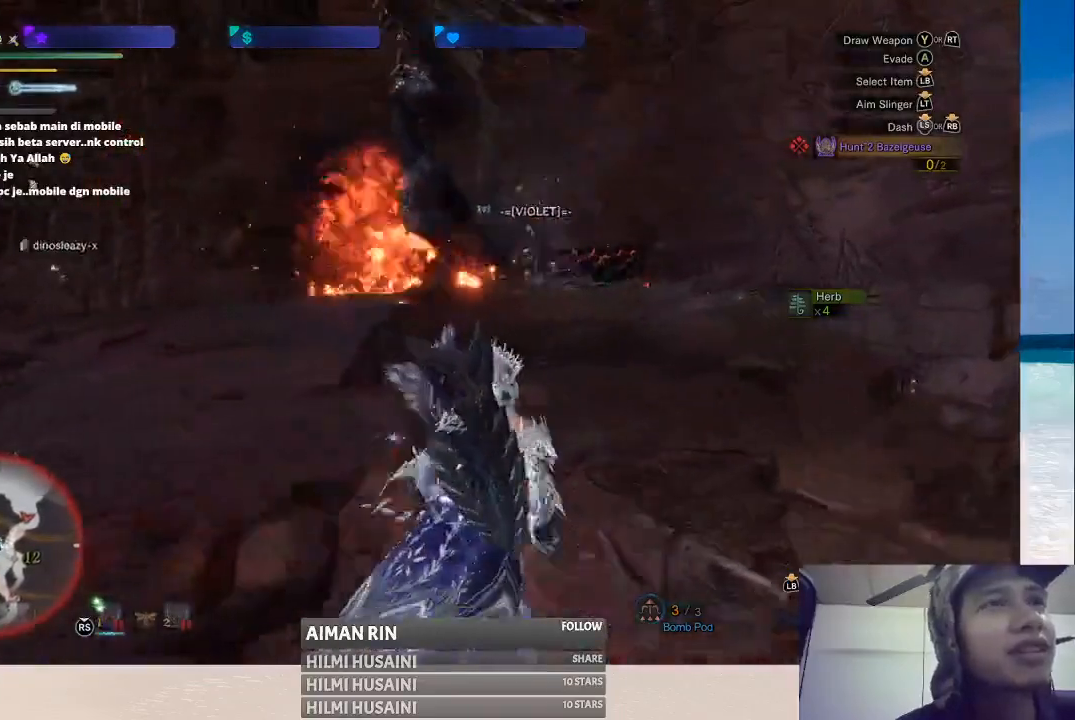
{"buttons": [], "left_stick": "up-right", "right_stick": "left", "events": [[350, "right_stick", "left"]]}